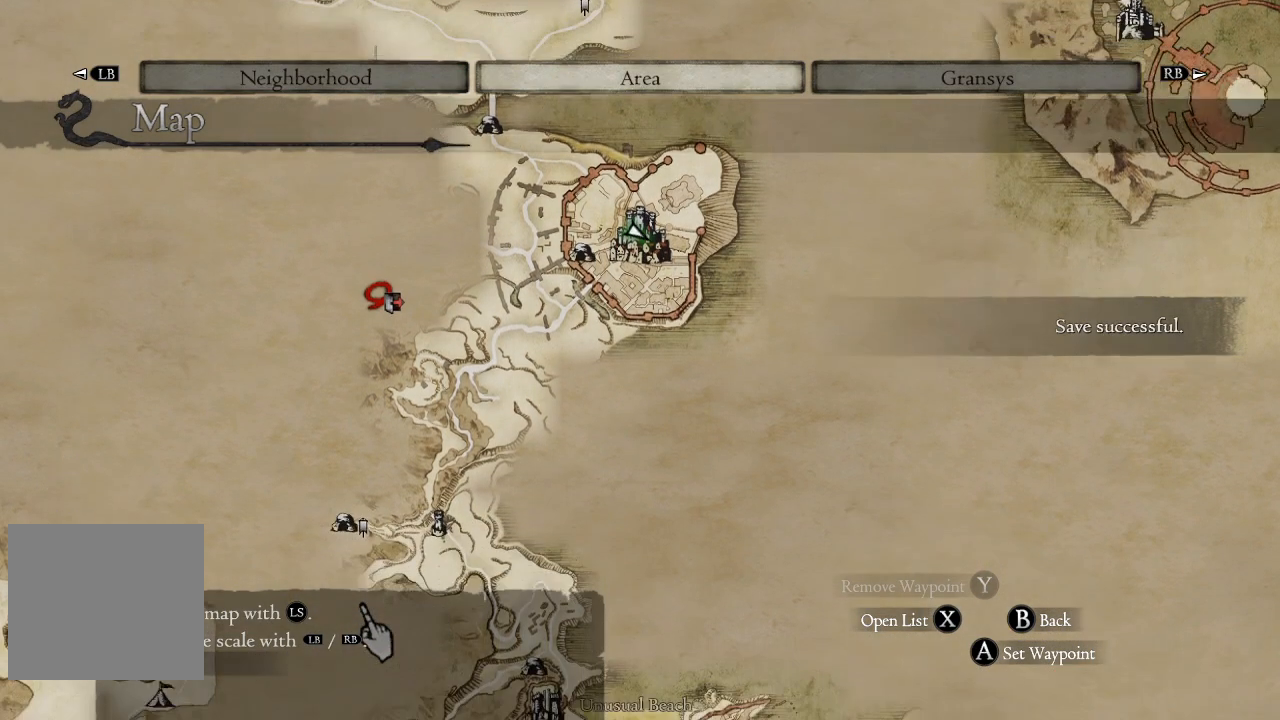
Gameplay with a controller (Xbox layout); each line is a JSON object with the inputs held at the frame after it. "events" lists button and stick changes between this image and that frame as [ms after this image, input, new state], when the widget could be followed in between.
{"buttons": [], "left_stick": "up-left", "right_stick": "center", "events": [[83, "left_stick", "center"], [217, "left_stick", "up-left"]]}
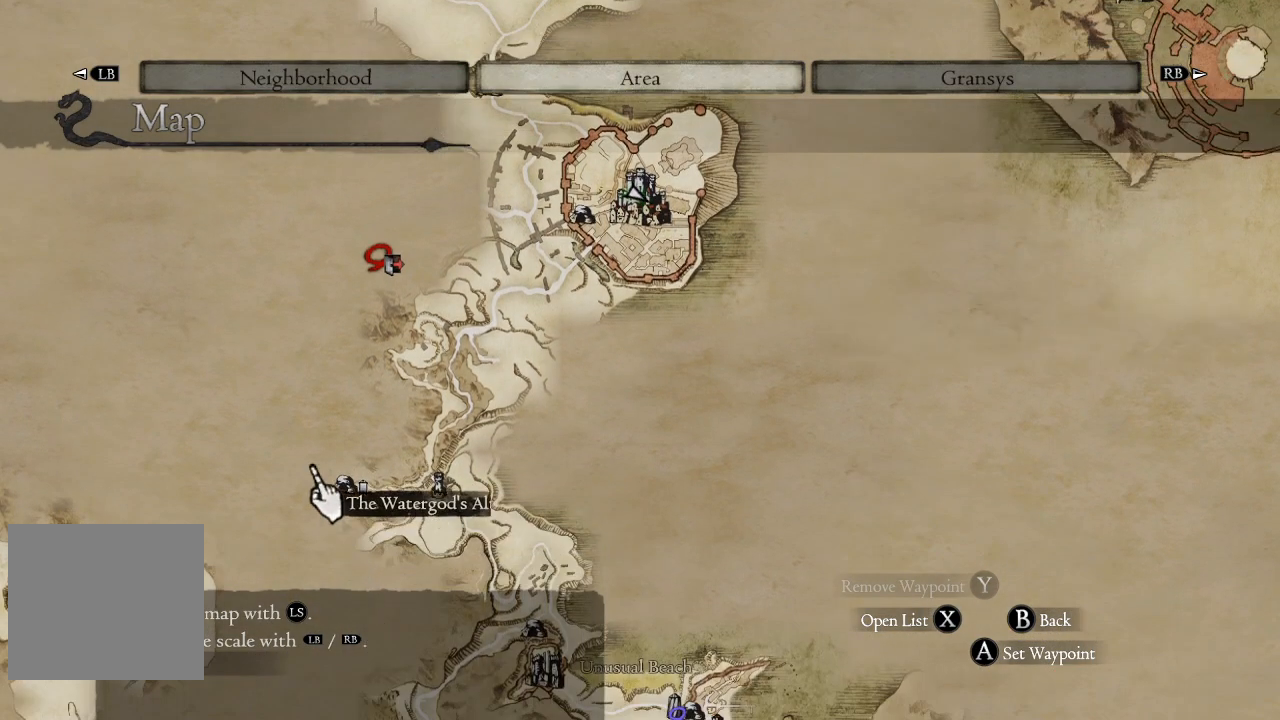
{"buttons": [], "left_stick": "up-left", "right_stick": "center", "events": []}
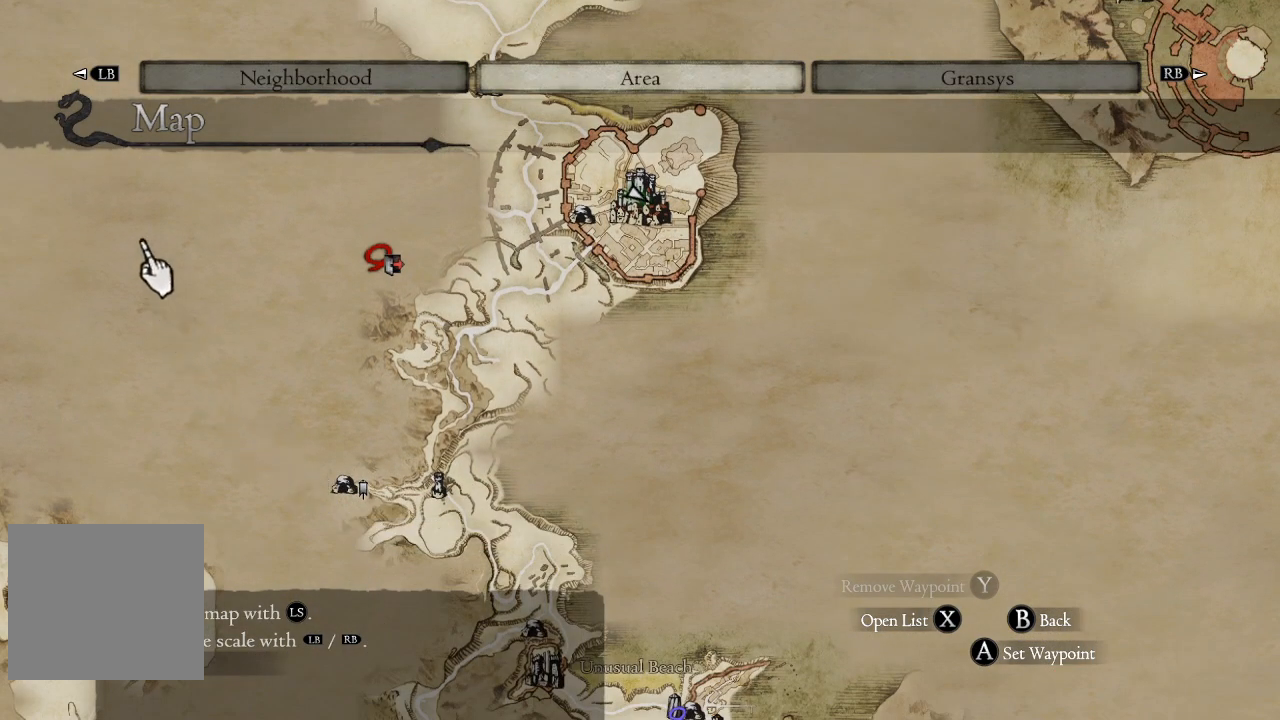
{"buttons": [], "left_stick": "up", "right_stick": "center", "events": [[50, "left_stick", "up"]]}
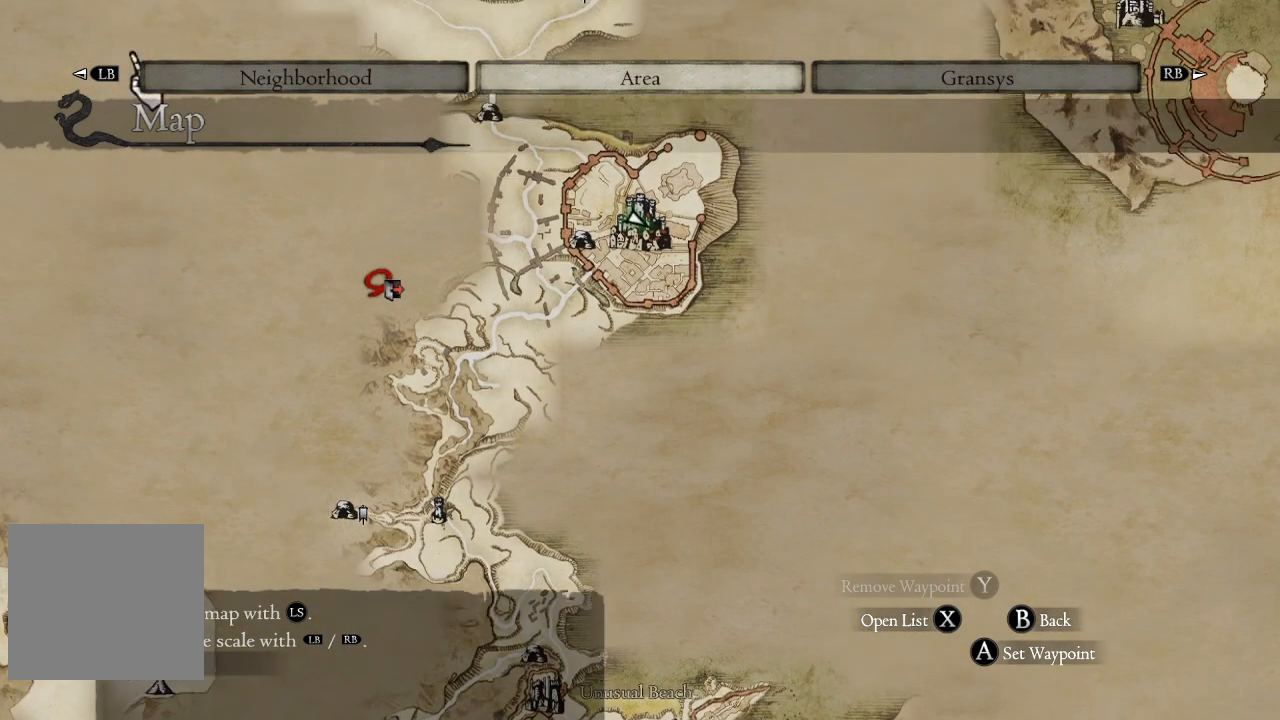
{"buttons": [], "left_stick": "center", "right_stick": "center", "events": [[483, "left_stick", "center"]]}
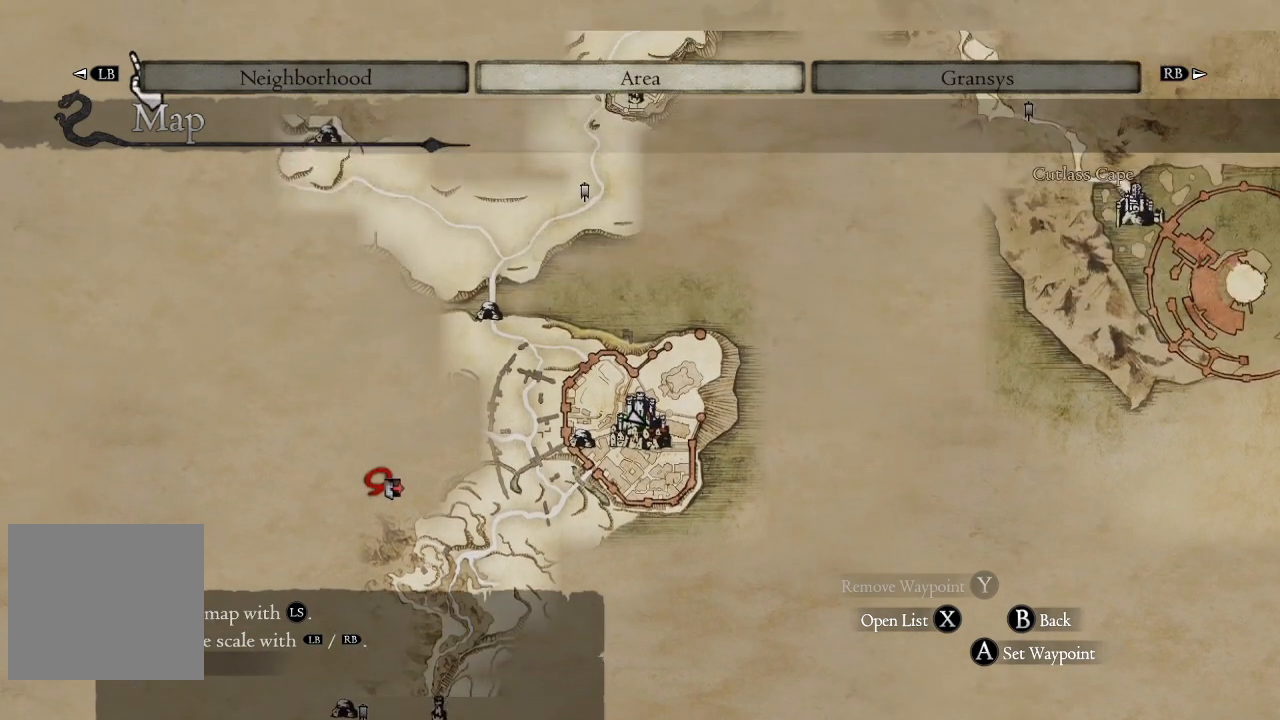
{"buttons": [], "left_stick": "up", "right_stick": "center", "events": [[400, "left_stick", "up"]]}
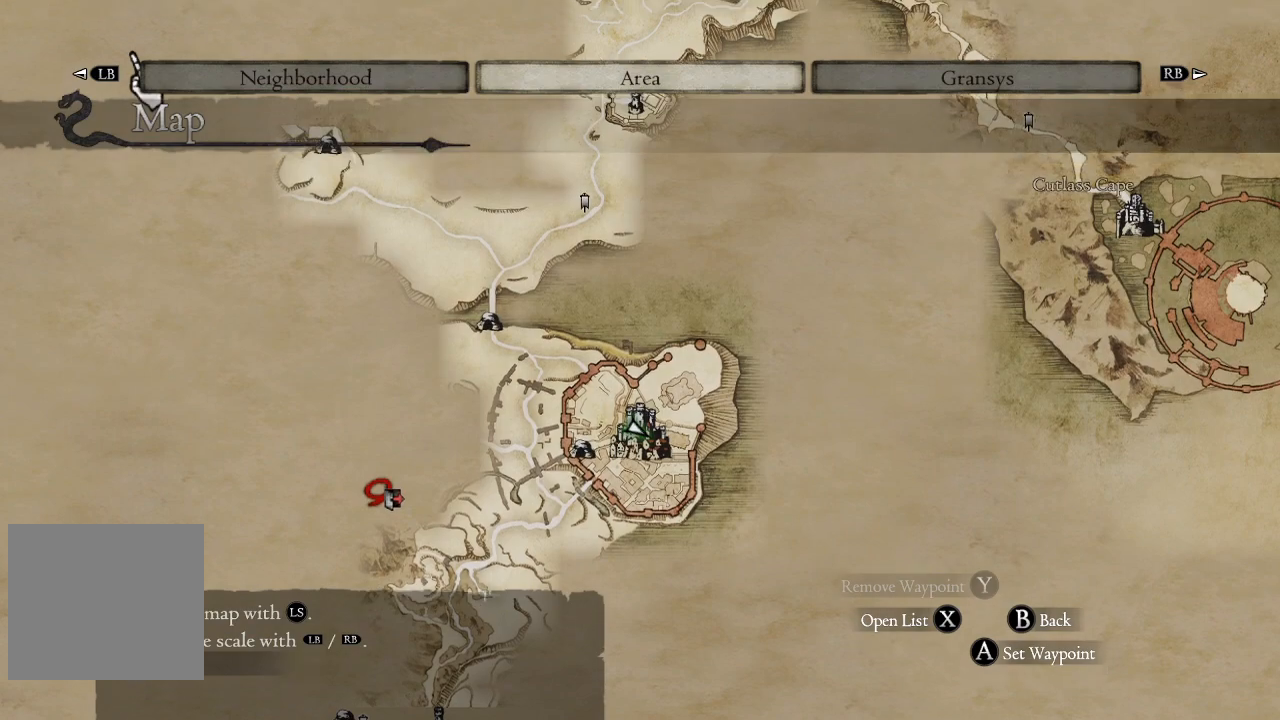
{"buttons": [], "left_stick": "center", "right_stick": "center", "events": [[33, "left_stick", "center"]]}
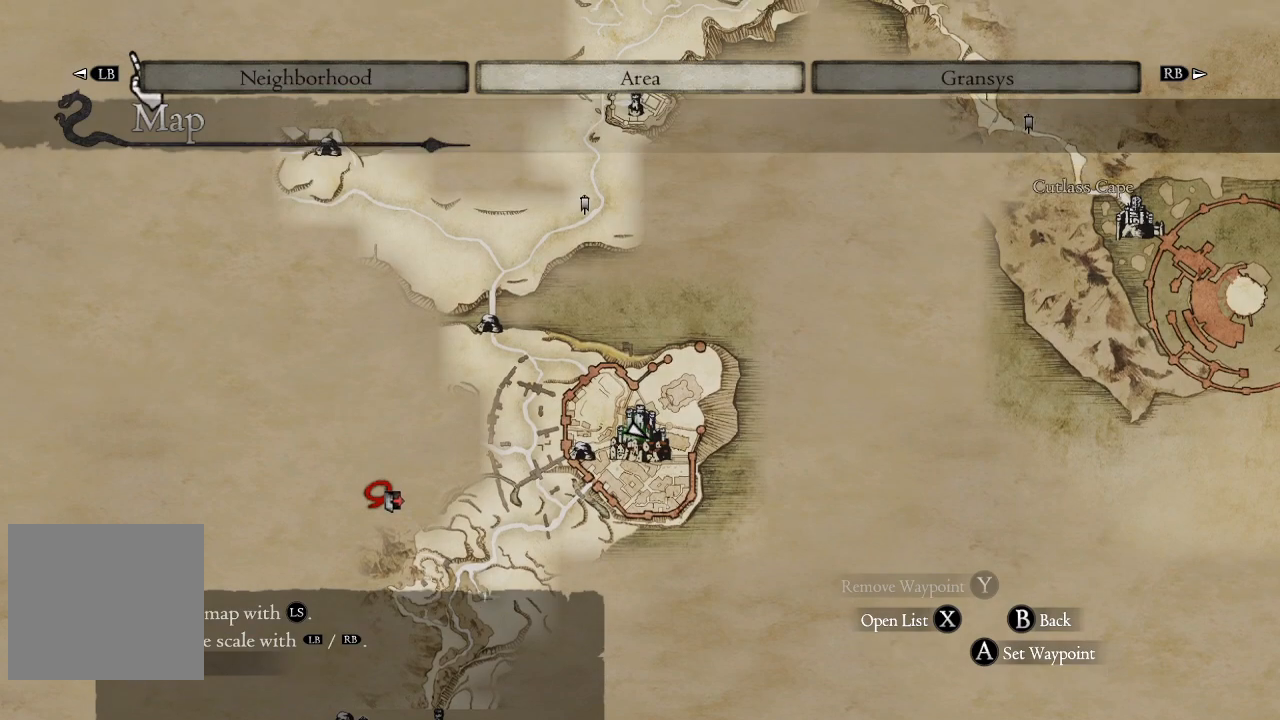
{"buttons": [], "left_stick": "down", "right_stick": "center", "events": [[17, "left_stick", "left"], [67, "left_stick", "down-left"], [183, "left_stick", "down"], [333, "left_stick", "down-right"], [450, "left_stick", "down"]]}
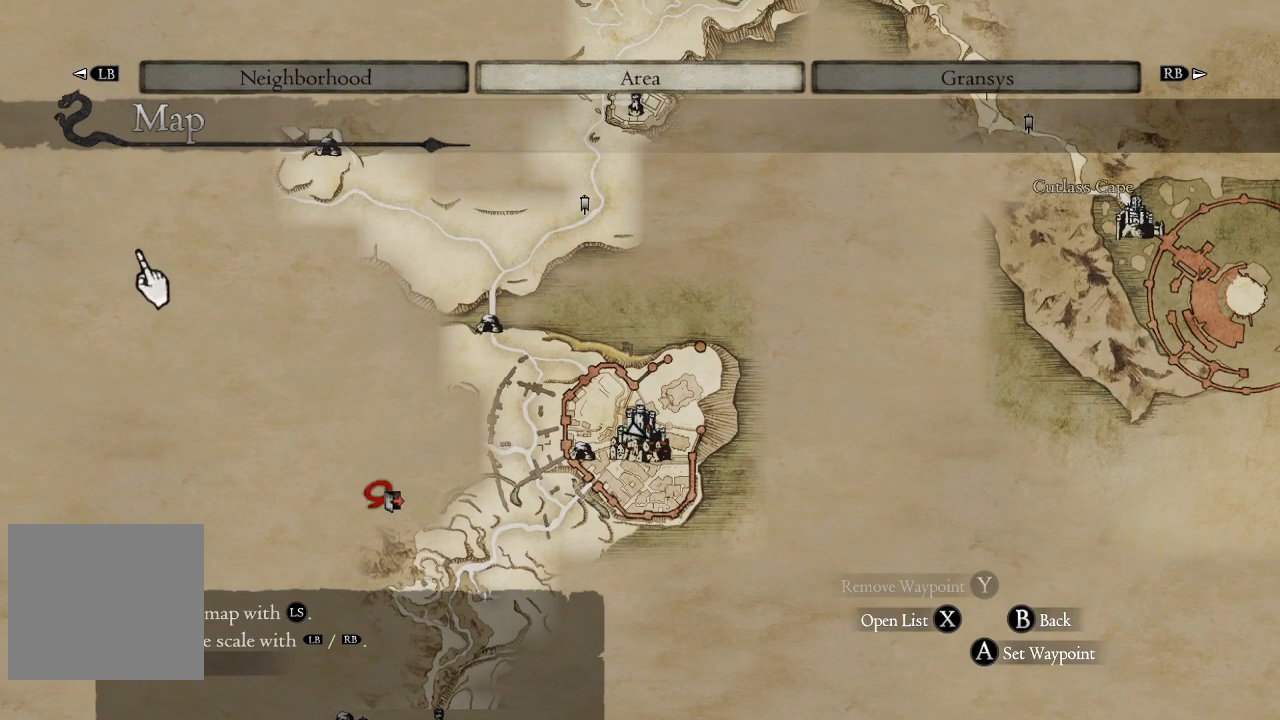
{"buttons": [], "left_stick": "right", "right_stick": "center", "events": [[183, "left_stick", "down-right"], [283, "left_stick", "right"]]}
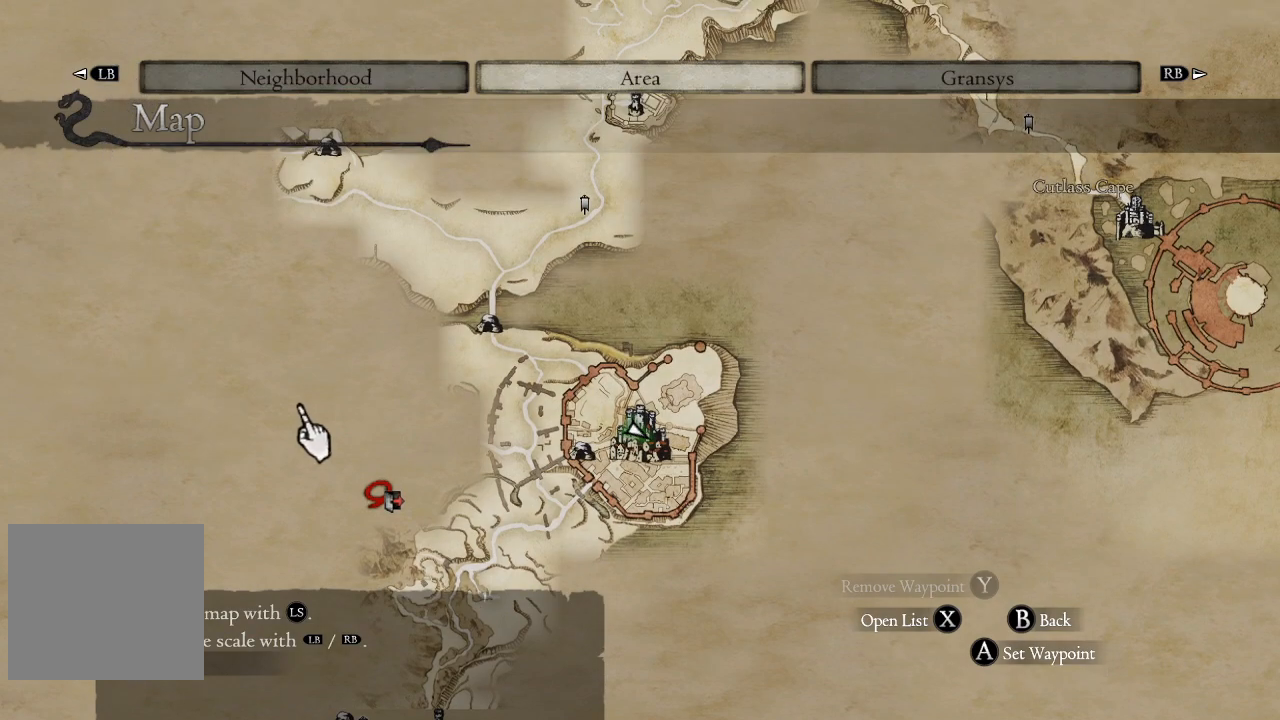
{"buttons": [], "left_stick": "down", "right_stick": "up", "events": [[67, "left_stick", "down-right"], [100, "right_stick", "up"], [333, "right_stick", "center"], [433, "left_stick", "down"], [467, "right_stick", "up"]]}
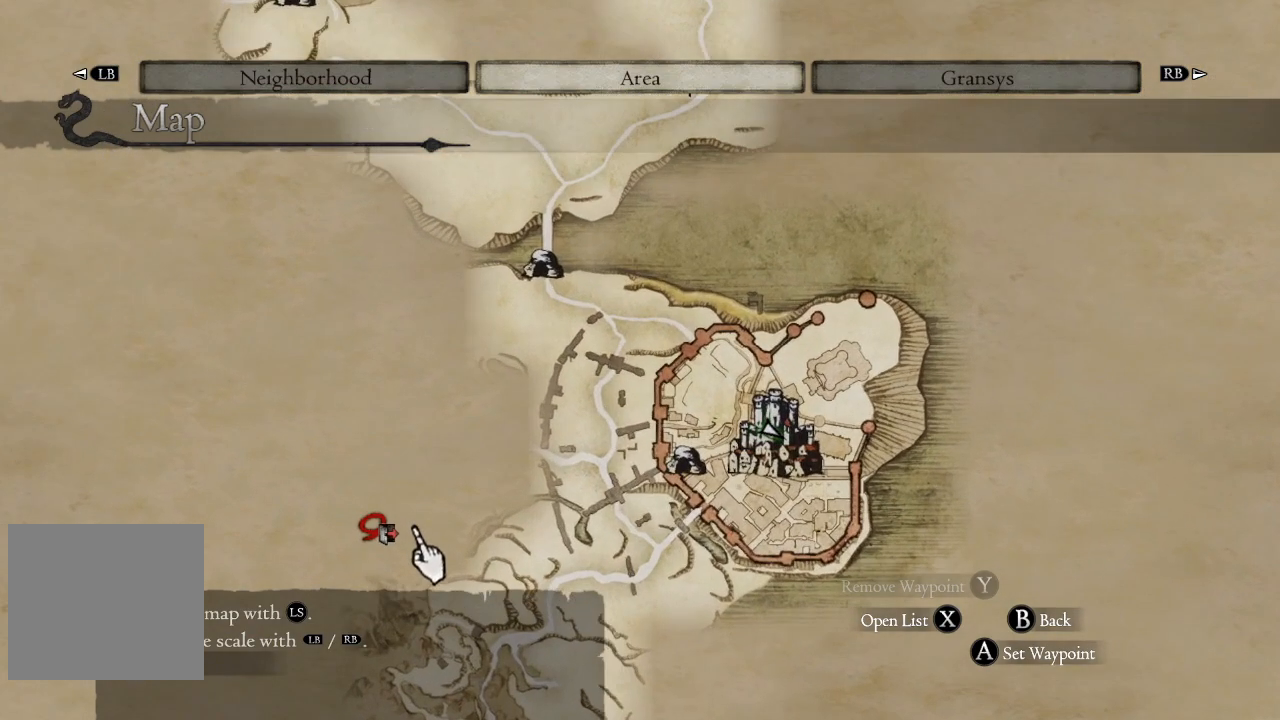
{"buttons": [], "left_stick": "center", "right_stick": "up", "events": [[67, "left_stick", "down-right"], [250, "right_stick", "center"], [283, "left_stick", "center"], [350, "right_stick", "up"]]}
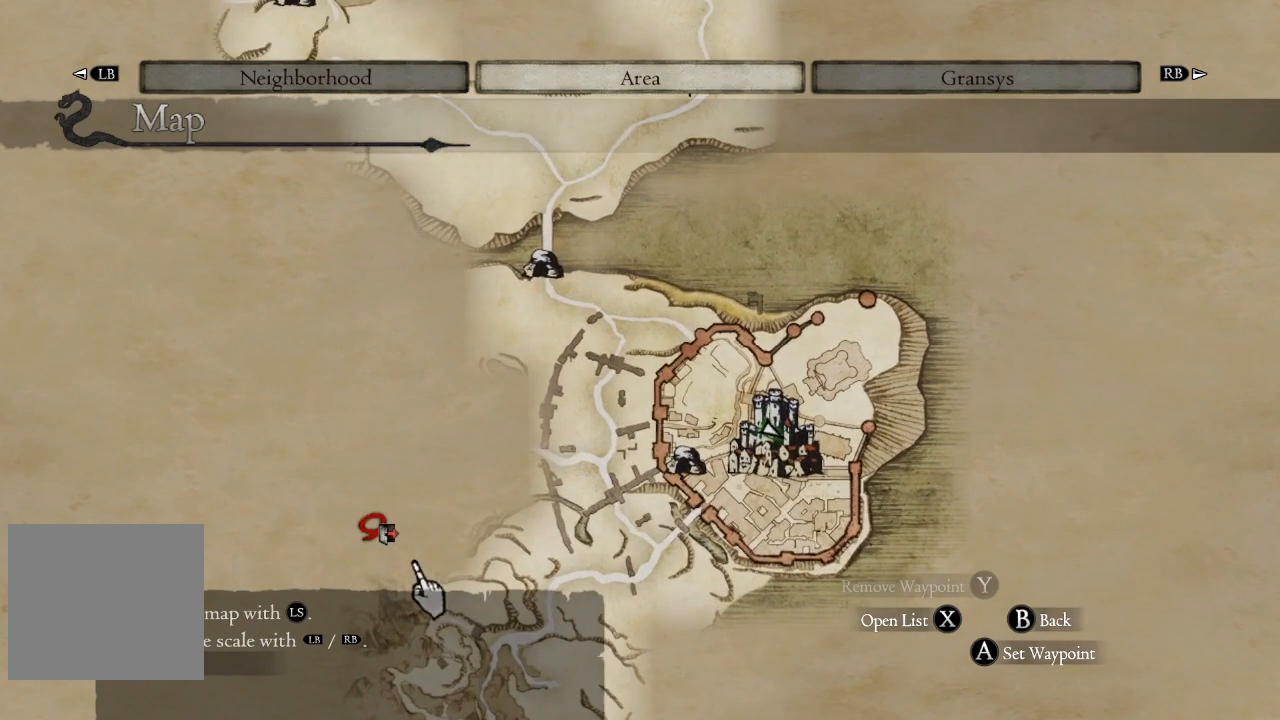
{"buttons": [], "left_stick": "center", "right_stick": "up", "events": [[17, "left_stick", "down-left"], [117, "right_stick", "center"], [167, "right_stick", "up"], [283, "left_stick", "center"]]}
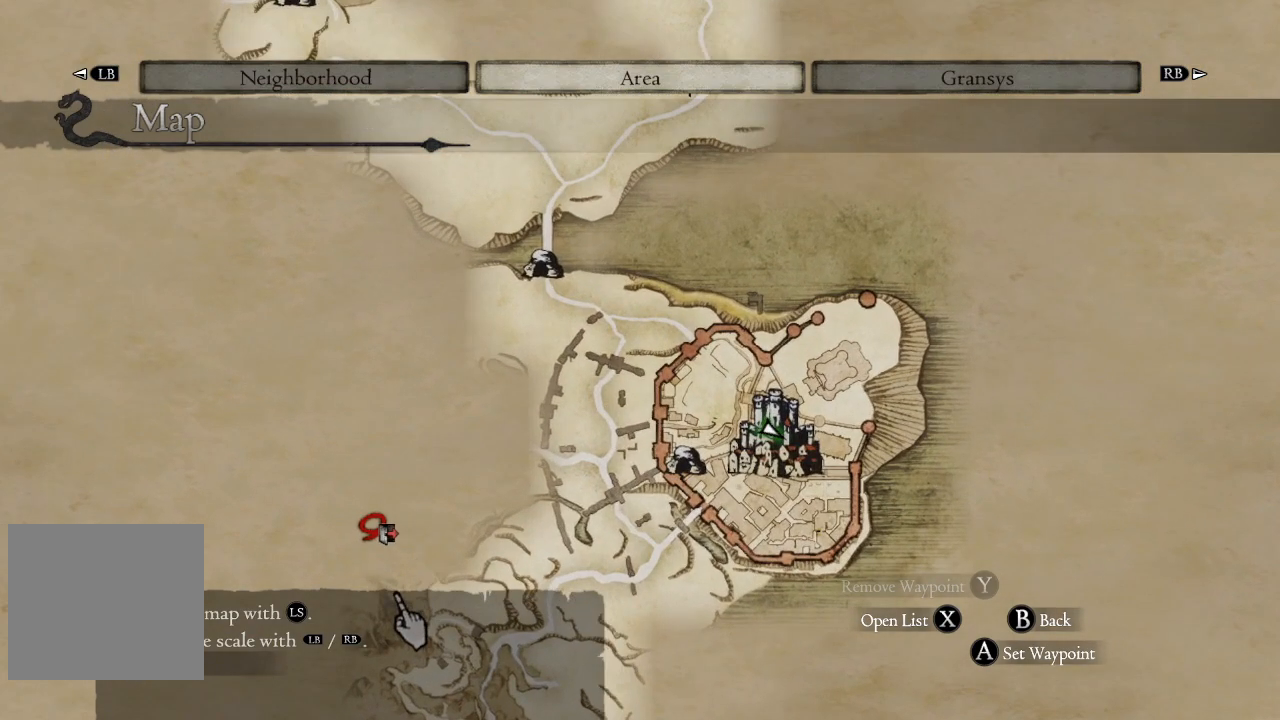
{"buttons": [], "left_stick": "up", "right_stick": "center", "events": [[67, "right_stick", "center"], [150, "left_stick", "left"], [267, "left_stick", "up-left"], [400, "left_stick", "up"]]}
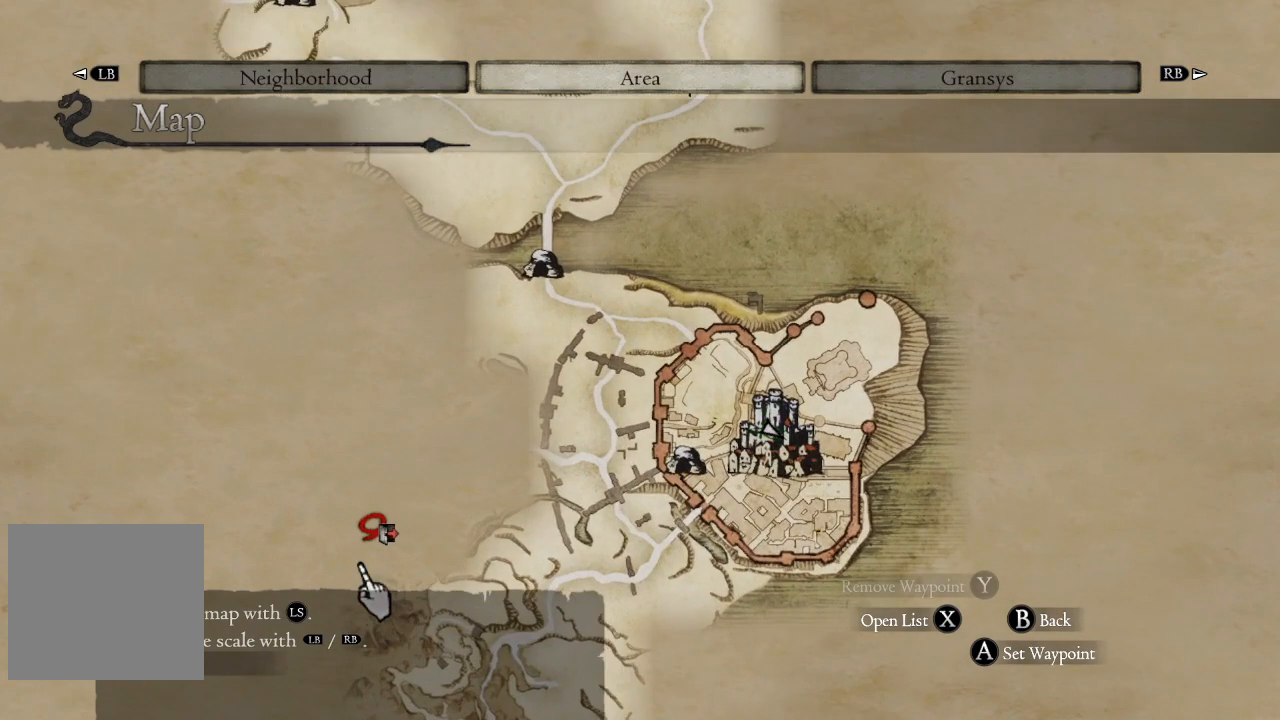
{"buttons": [], "left_stick": "right", "right_stick": "center", "events": [[67, "left_stick", "down-right"], [450, "left_stick", "right"]]}
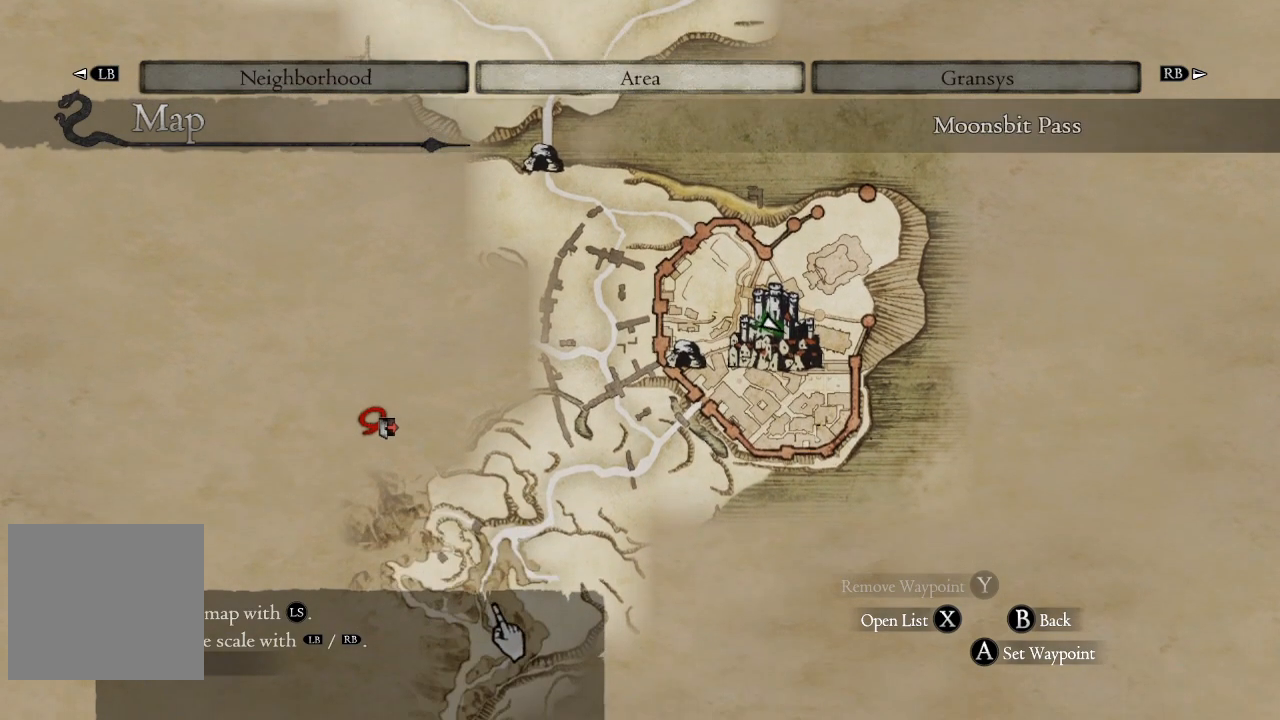
{"buttons": [], "left_stick": "center", "right_stick": "center", "events": [[17, "left_stick", "up-right"], [200, "left_stick", "center"]]}
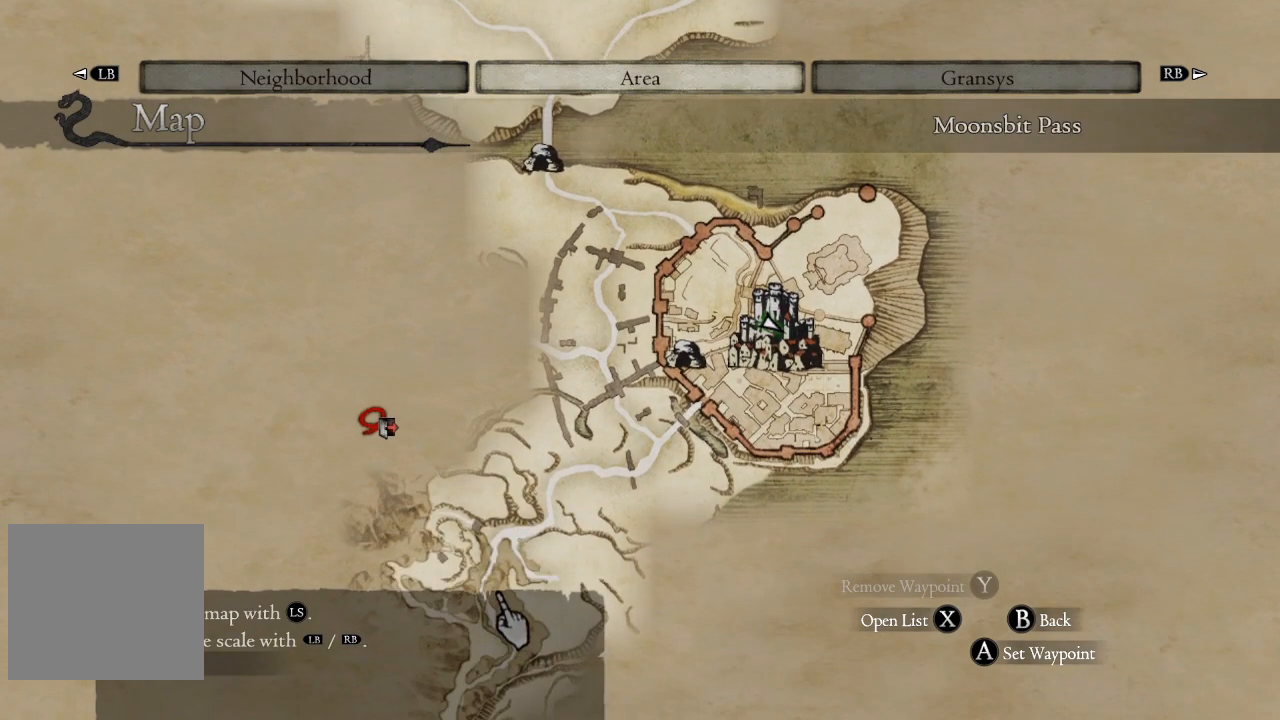
{"buttons": [], "left_stick": "up-left", "right_stick": "center", "events": [[217, "left_stick", "up-left"]]}
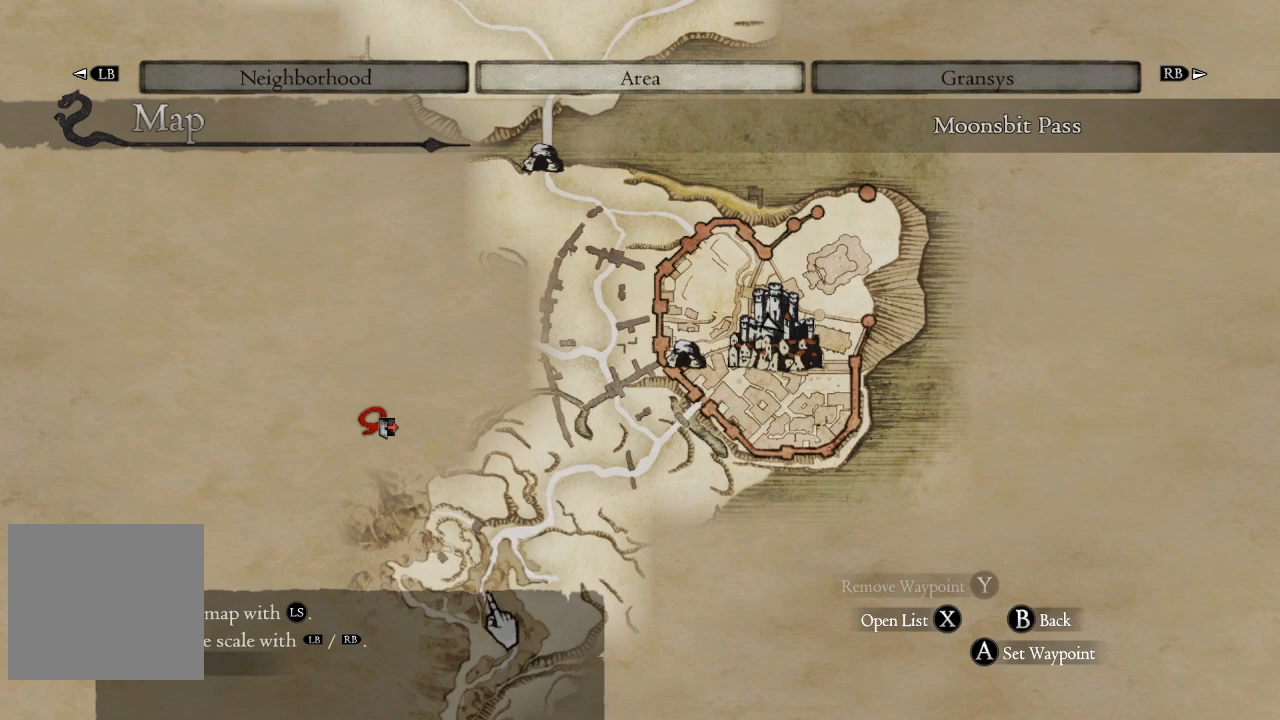
{"buttons": [], "left_stick": "up-left", "right_stick": "center", "events": []}
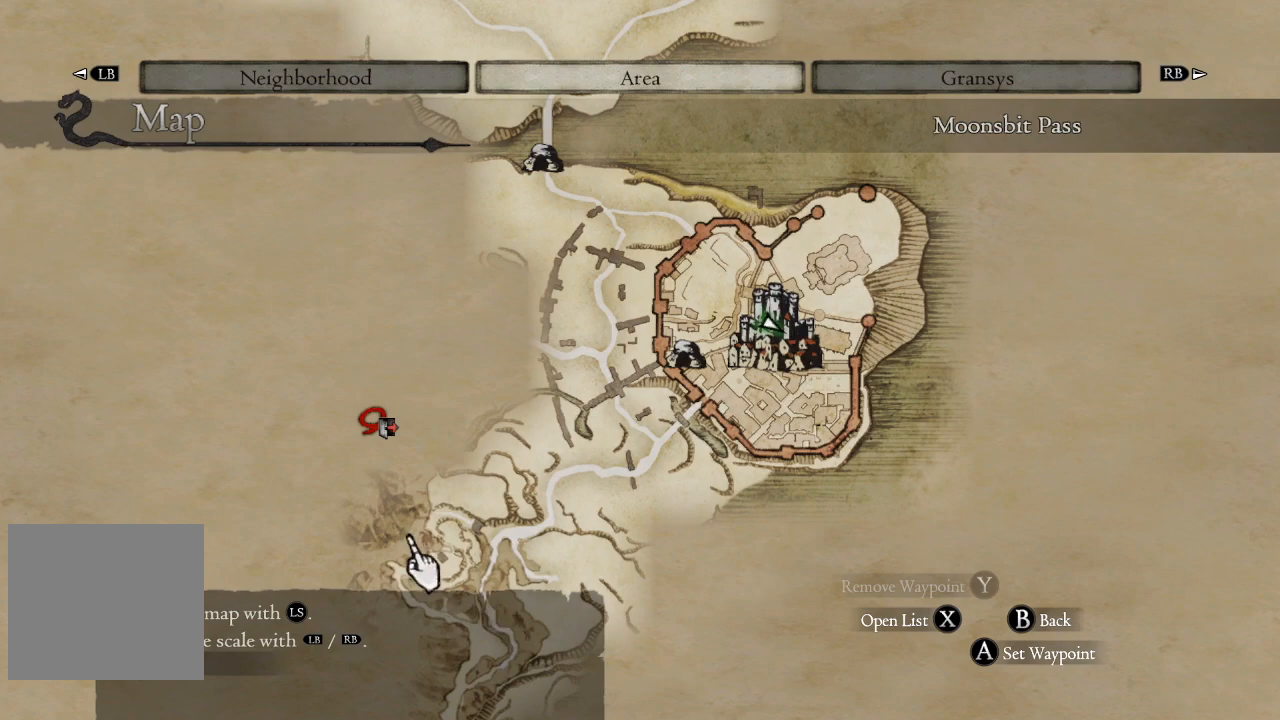
{"buttons": [], "left_stick": "up", "right_stick": "center", "events": [[83, "left_stick", "center"], [150, "left_stick", "up-left"], [367, "left_stick", "center"], [433, "left_stick", "up"]]}
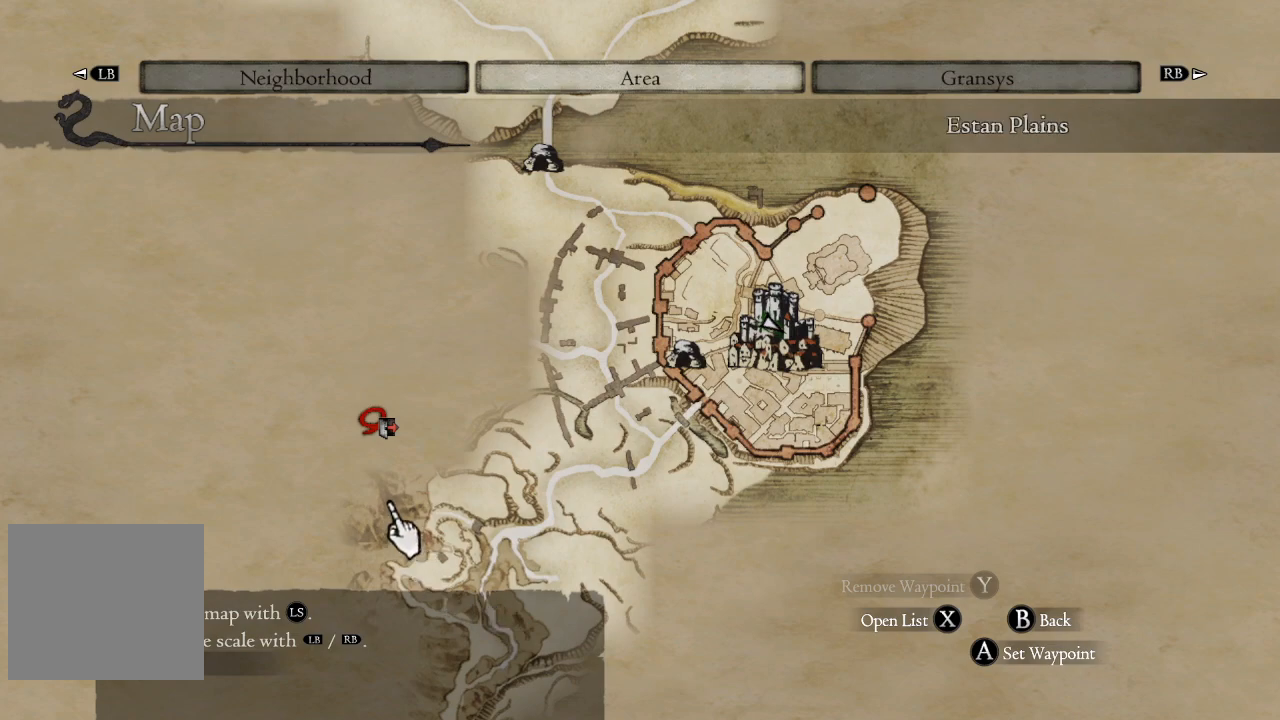
{"buttons": [], "left_stick": "down-right", "right_stick": "center", "events": [[200, "left_stick", "center"], [383, "left_stick", "down"], [450, "left_stick", "down-right"]]}
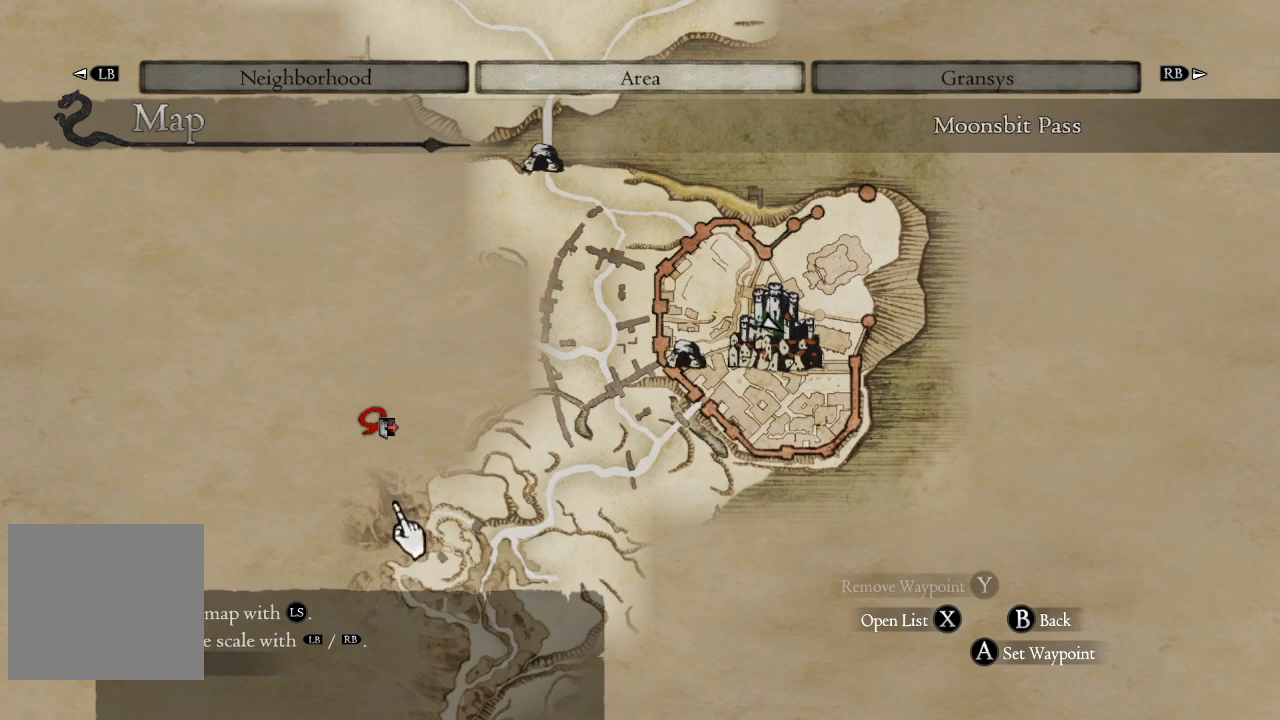
{"buttons": [], "left_stick": "down", "right_stick": "center", "events": [[317, "left_stick", "down"]]}
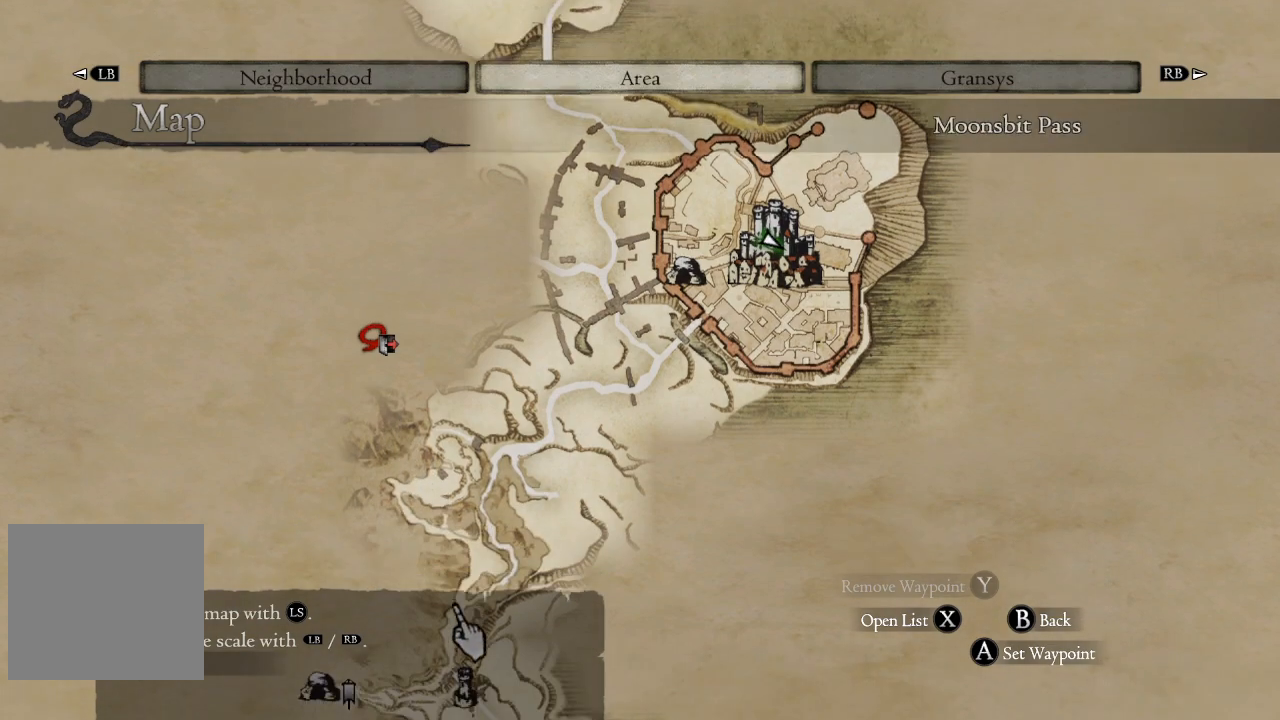
{"buttons": [], "left_stick": "up", "right_stick": "center", "events": [[50, "left_stick", "center"], [150, "left_stick", "up"]]}
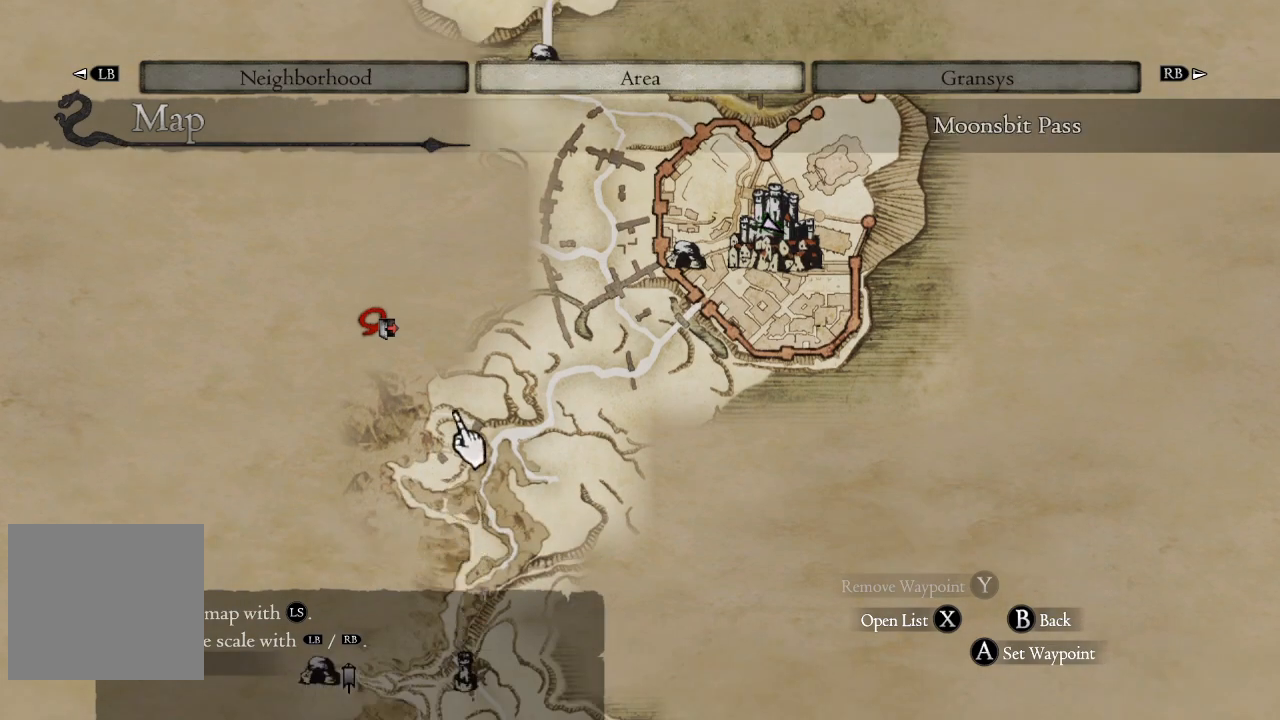
{"buttons": [], "left_stick": "up", "right_stick": "center", "events": []}
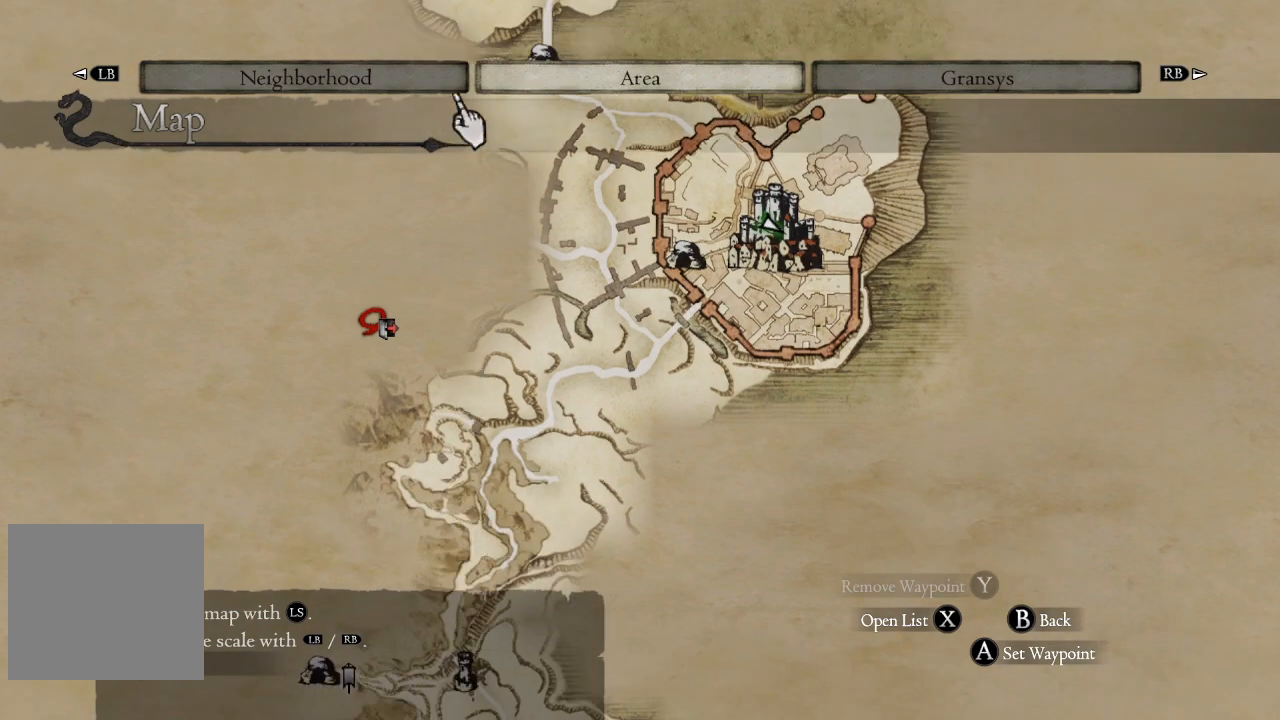
{"buttons": [], "left_stick": "down-right", "right_stick": "center", "events": [[350, "left_stick", "center"], [467, "left_stick", "down-right"]]}
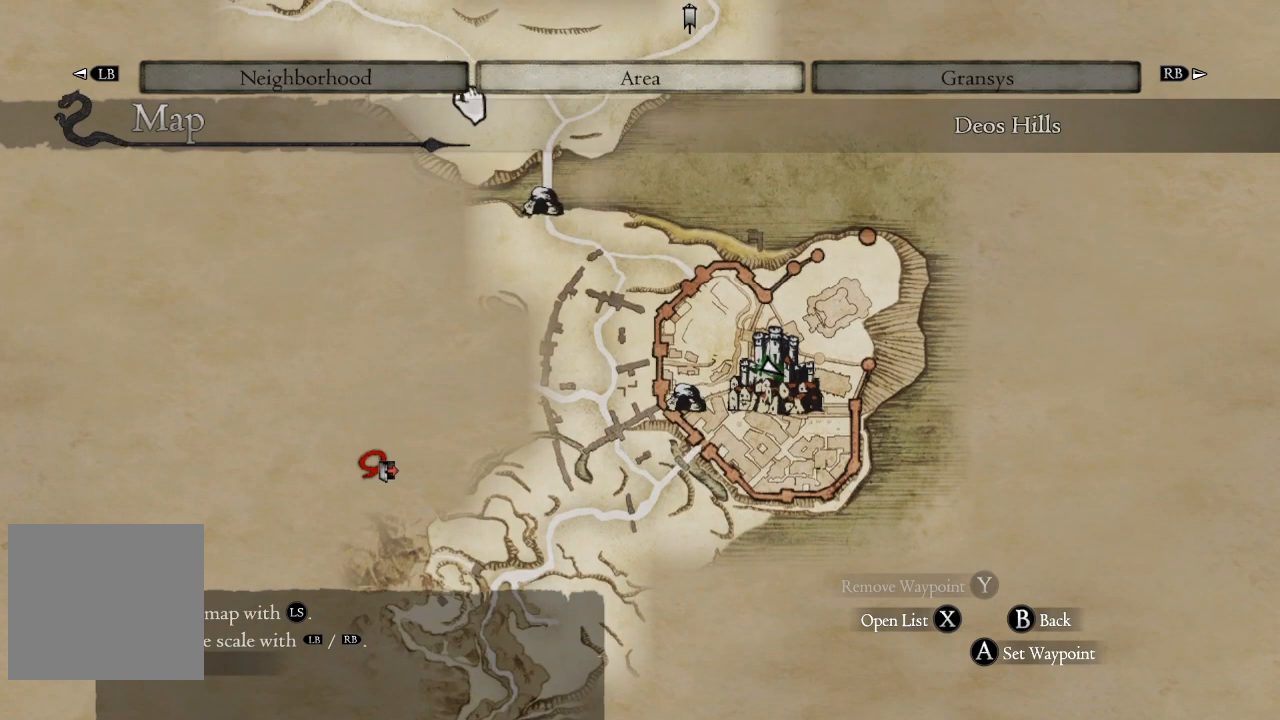
{"buttons": [], "left_stick": "up-right", "right_stick": "center", "events": [[383, "left_stick", "up-right"]]}
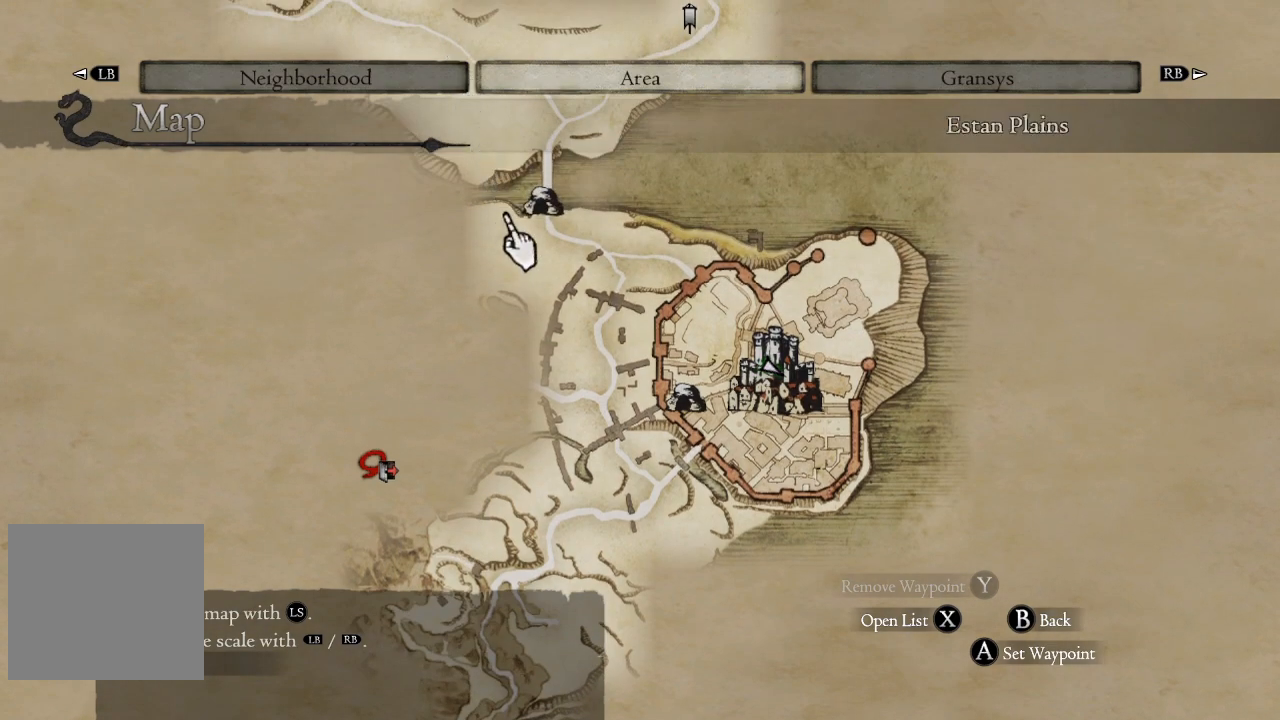
{"buttons": [], "left_stick": "left", "right_stick": "center", "events": [[67, "left_stick", "center"], [133, "left_stick", "down-right"], [317, "left_stick", "center"], [417, "left_stick", "left"]]}
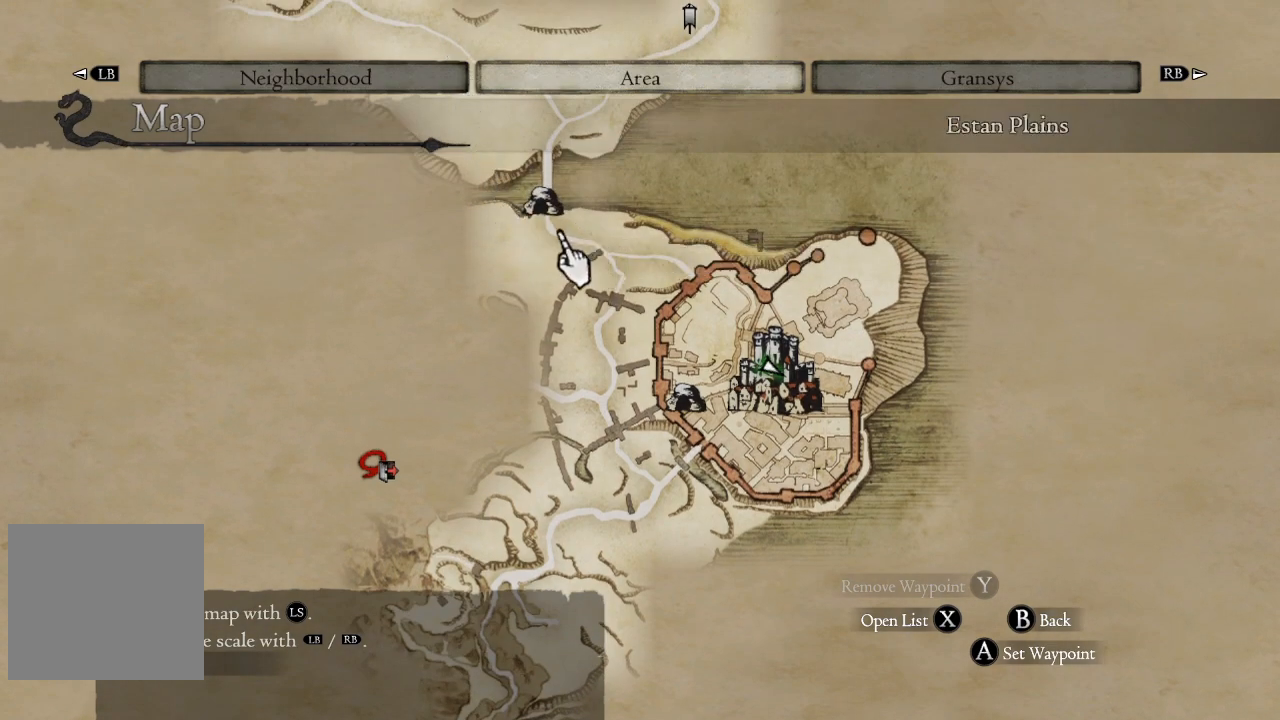
{"buttons": [], "left_stick": "down", "right_stick": "center", "events": [[300, "left_stick", "center"], [483, "left_stick", "down"]]}
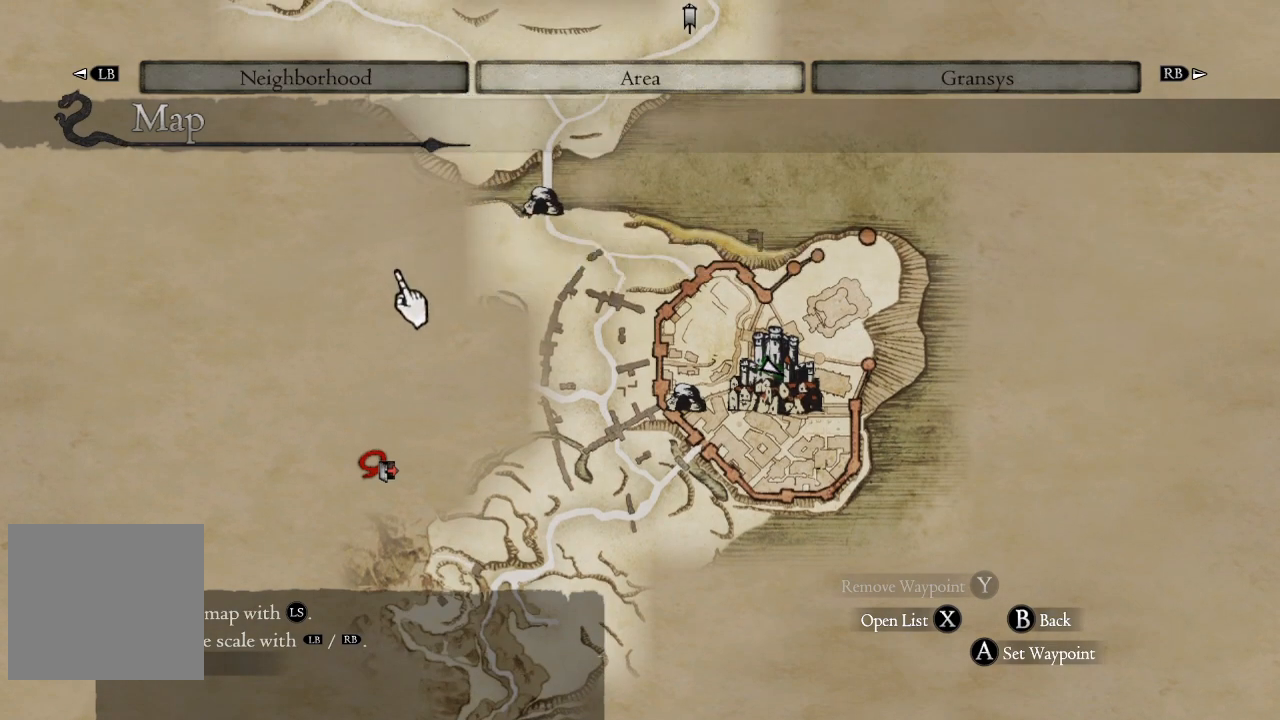
{"buttons": [], "left_stick": "up-right", "right_stick": "center", "events": [[133, "left_stick", "center"], [350, "left_stick", "up-right"]]}